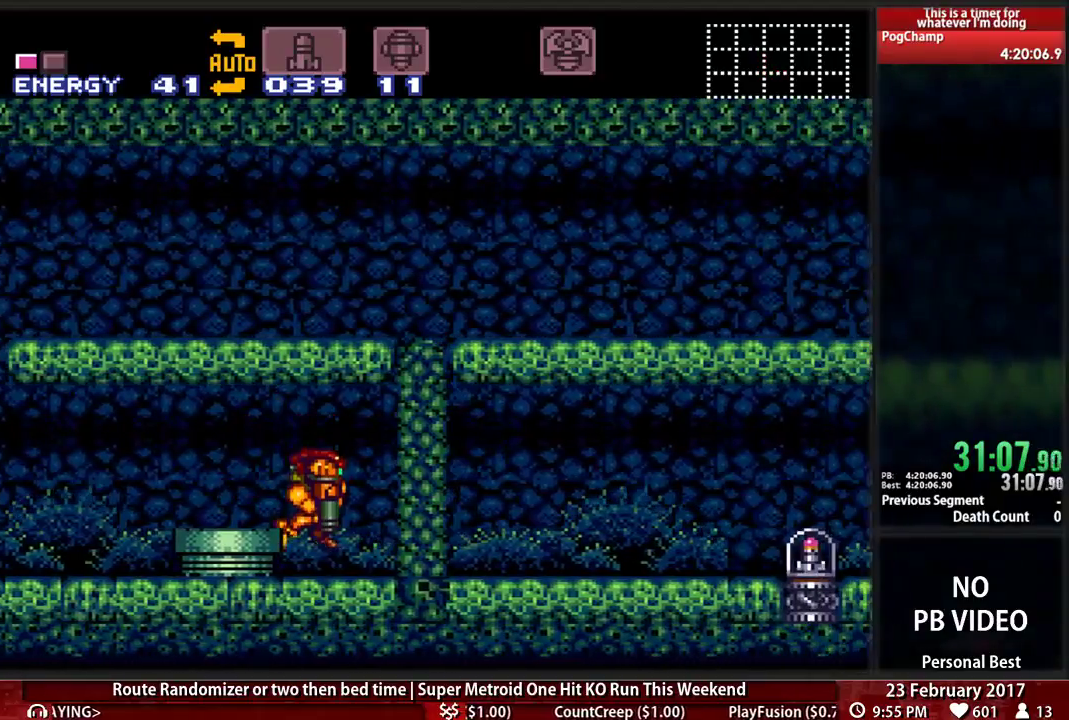
Gameplay with a controller (Nintendo layout); each line is a JSON object with the inputs held at the frame after it. "events" lists button and stick changes between this image and that frame as [ms after this image, input, new state], when the widget could be followed in between. Not read: L3 R3 SELECT START.
{"buttons": []}
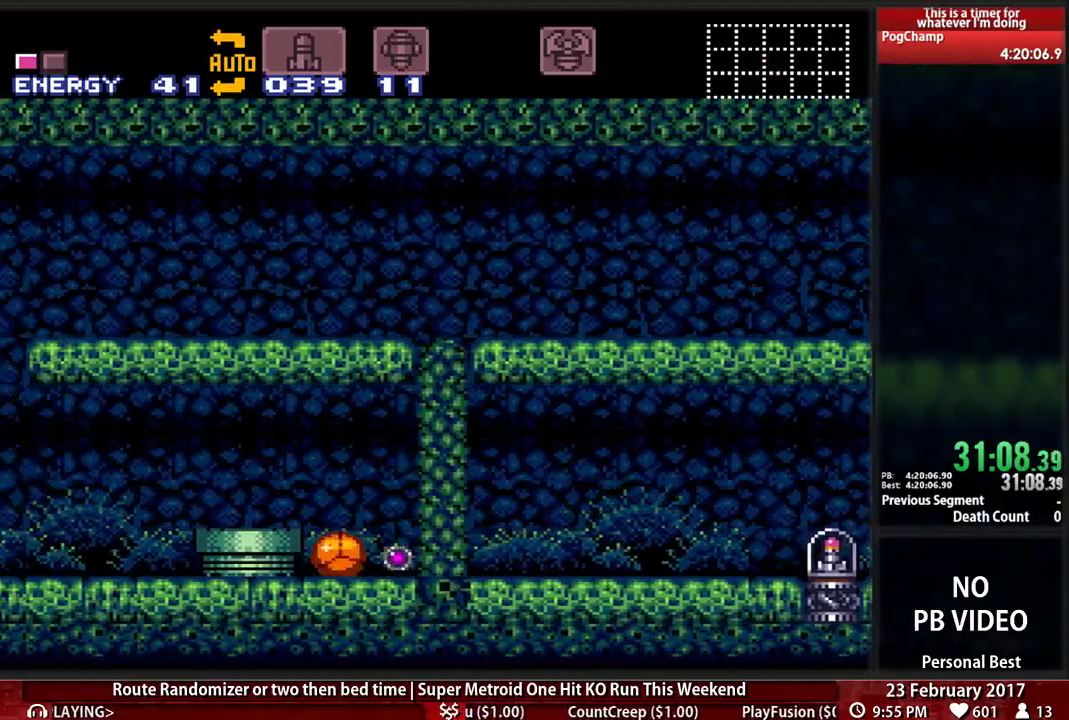
{"buttons": [], "events": []}
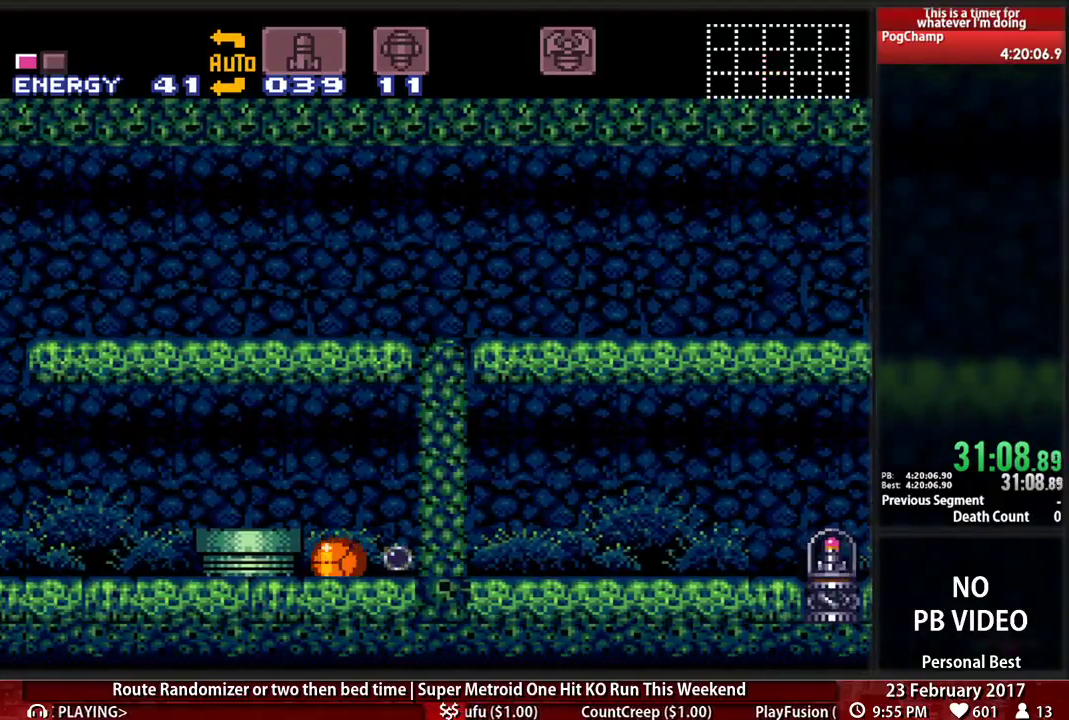
{"buttons": ["B", "DPAD_RIGHT"], "events": [[207, "B", "down"], [241, "DPAD_RIGHT", "down"]]}
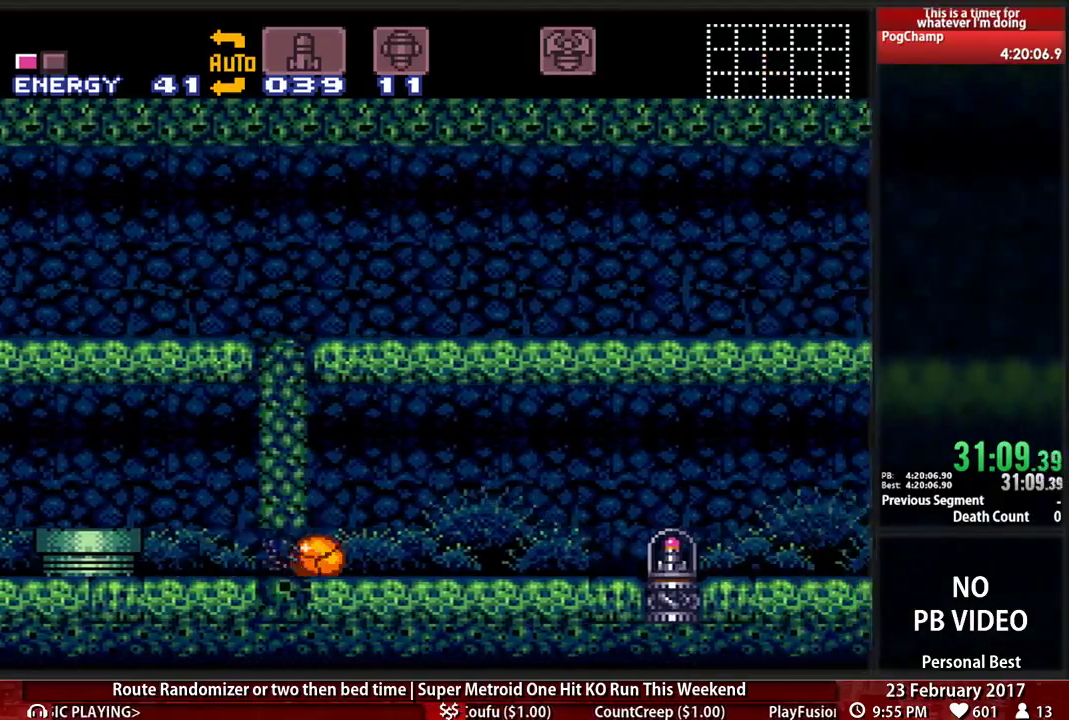
{"buttons": [], "events": [[500, "B", "up"], [500, "DPAD_RIGHT", "up"]]}
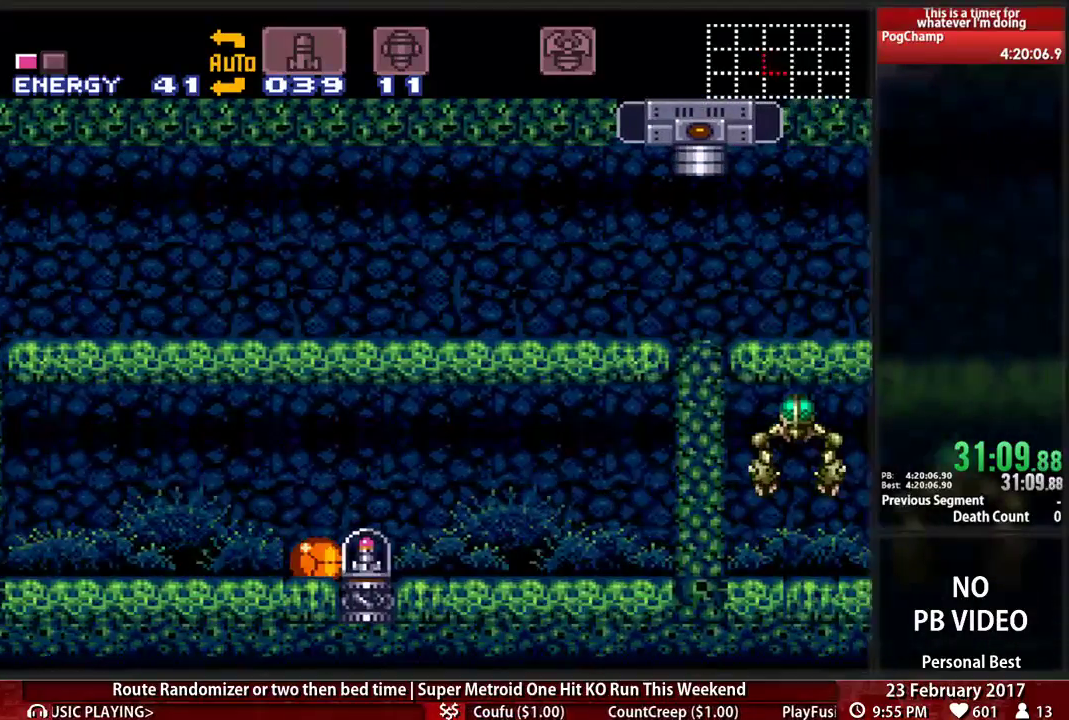
{"buttons": ["B", "DPAD_LEFT"], "events": [[34, "DPAD_LEFT", "down"], [259, "B", "down"]]}
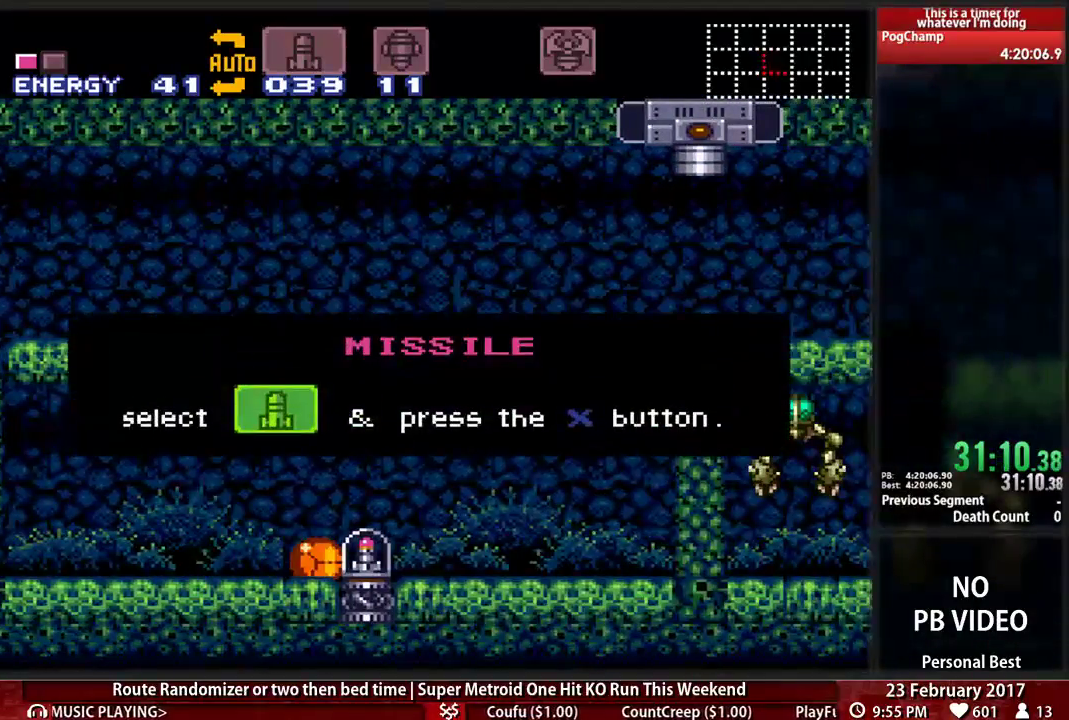
{"buttons": ["B", "DPAD_LEFT"], "events": []}
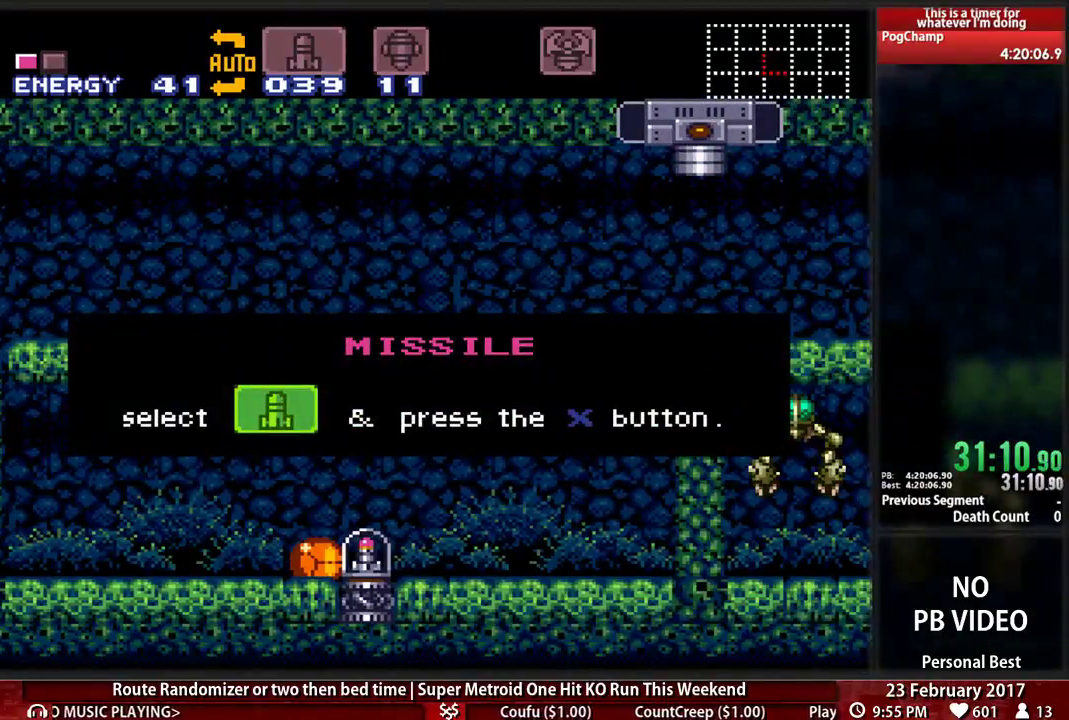
{"buttons": ["B", "DPAD_LEFT"], "events": []}
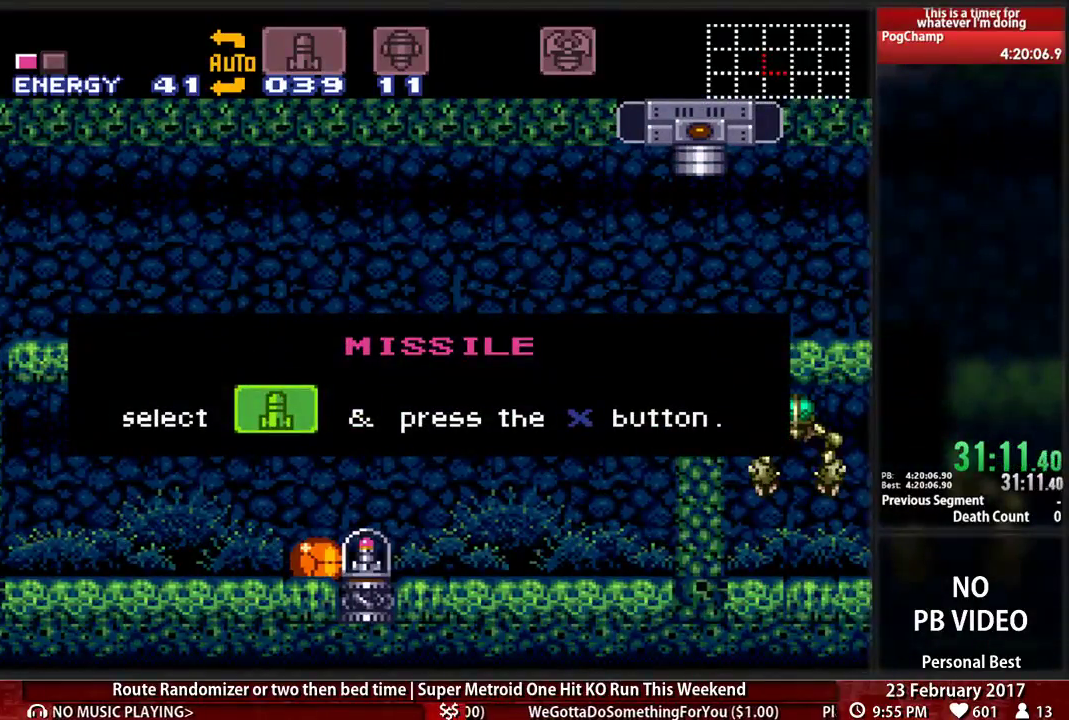
{"buttons": ["B", "DPAD_LEFT"], "events": []}
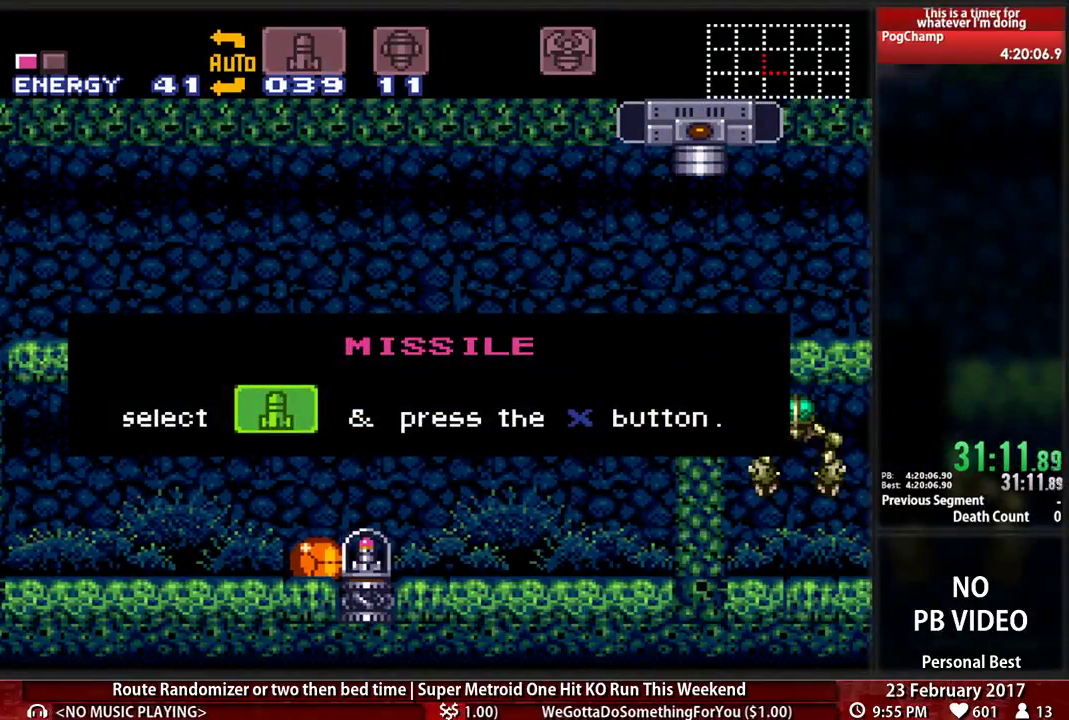
{"buttons": ["B", "DPAD_LEFT"], "events": []}
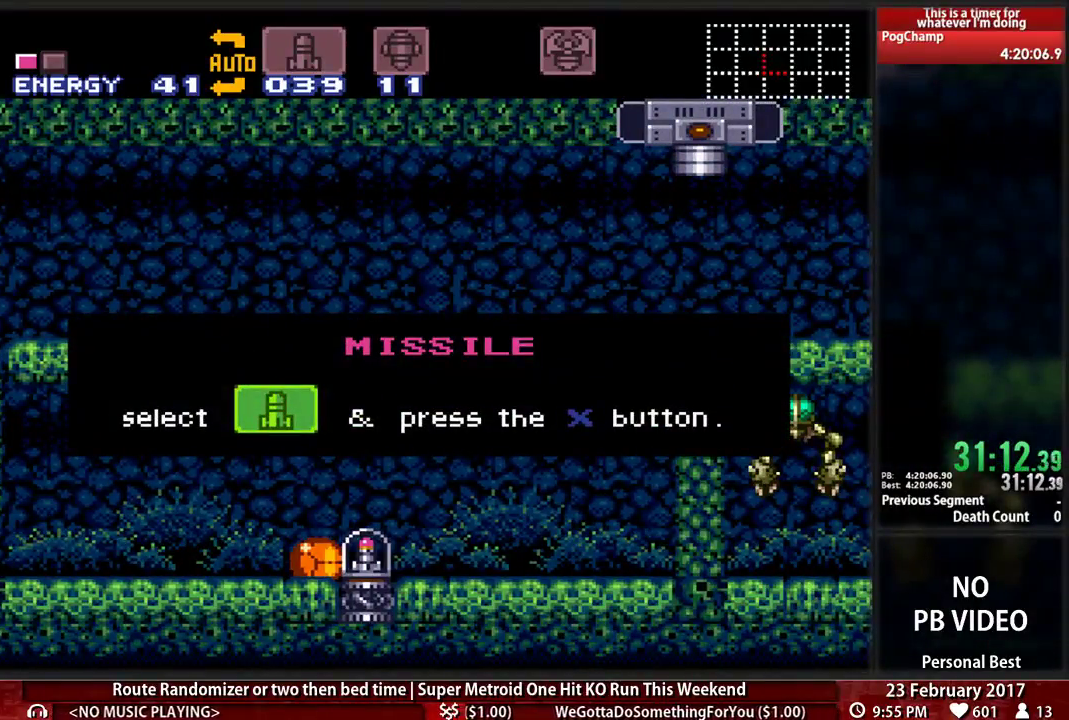
{"buttons": ["B", "DPAD_LEFT"], "events": []}
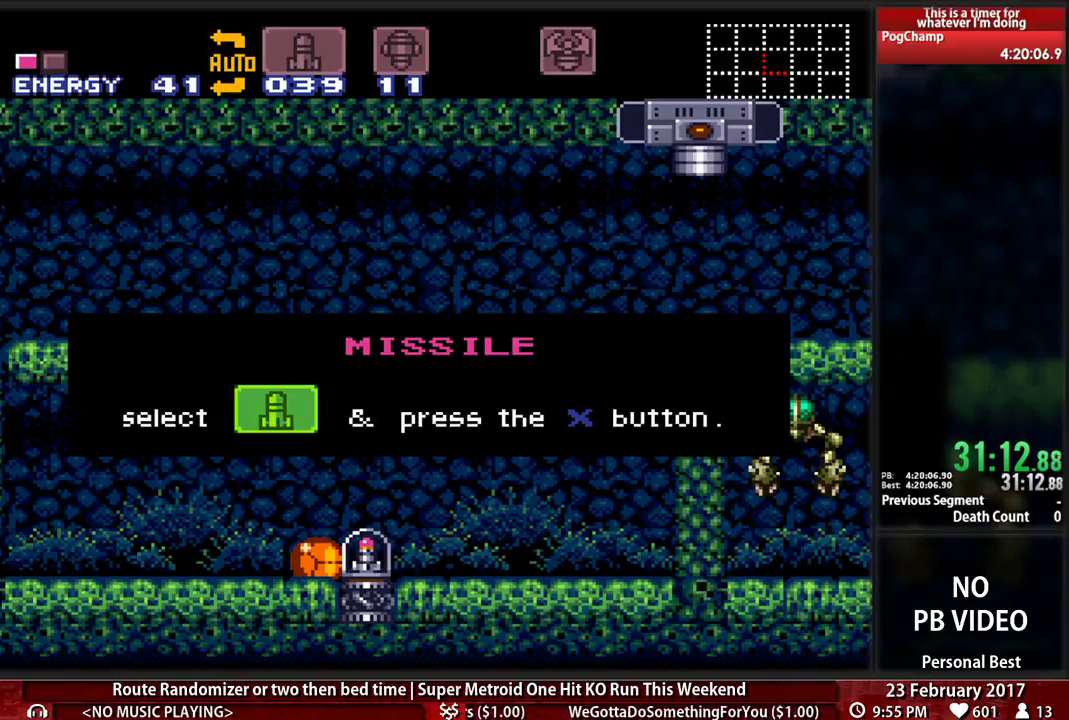
{"buttons": ["B", "DPAD_LEFT"], "events": []}
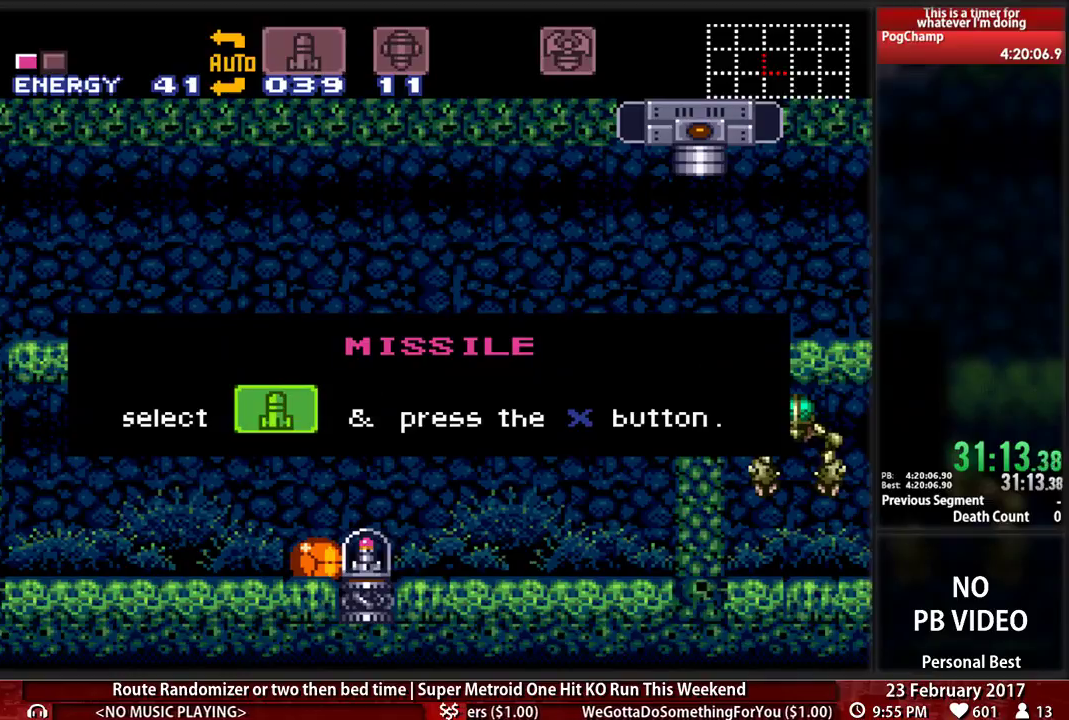
{"buttons": ["B", "DPAD_LEFT"], "events": []}
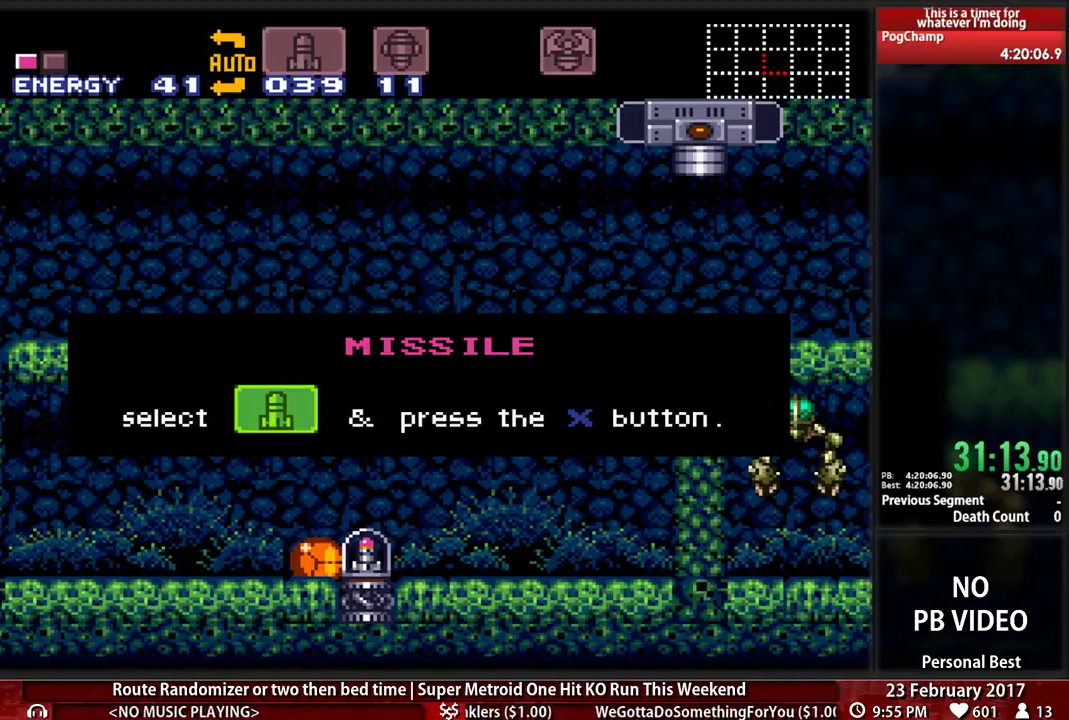
{"buttons": ["B", "DPAD_LEFT"], "events": []}